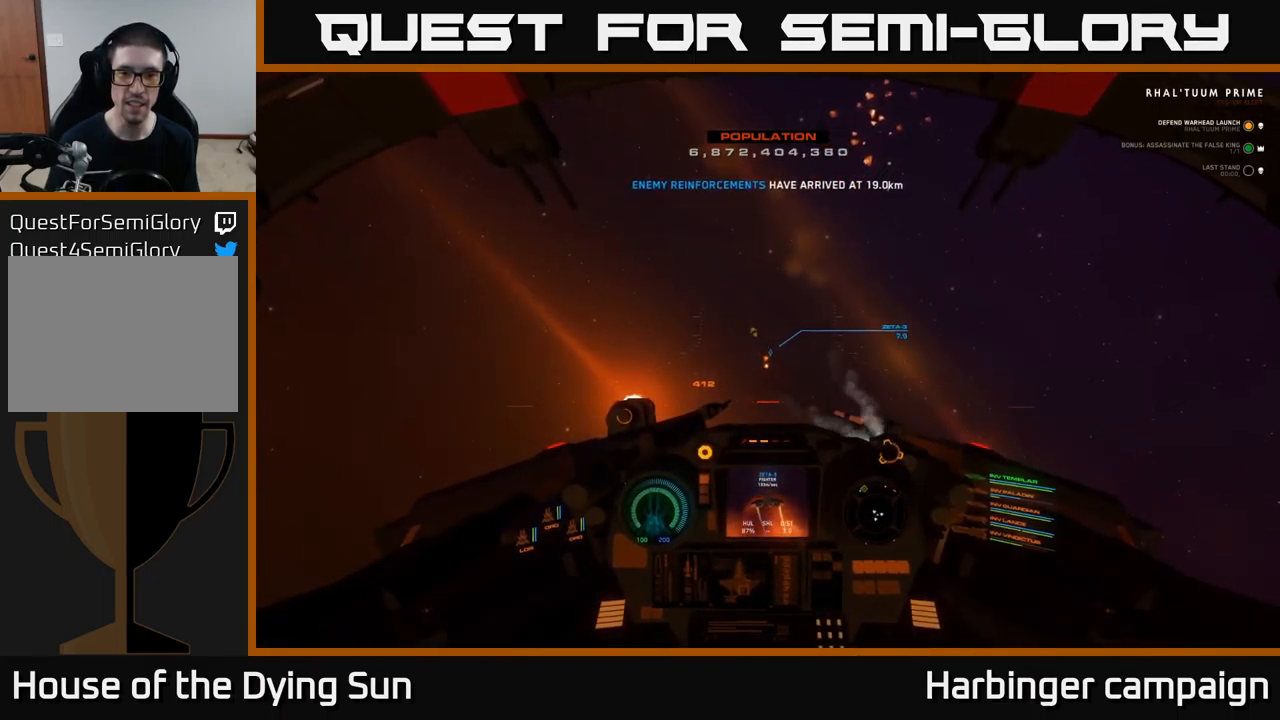
Gameplay with a controller (Xbox layout); each line is a JSON object with the inputs held at the frame after it. "events" lists button and stick changes between this image and that frame as [ms after this image, input, new state], when the widget could be followed in between.
{"buttons": ["L2"], "left_stick": "center", "right_stick": "center", "events": []}
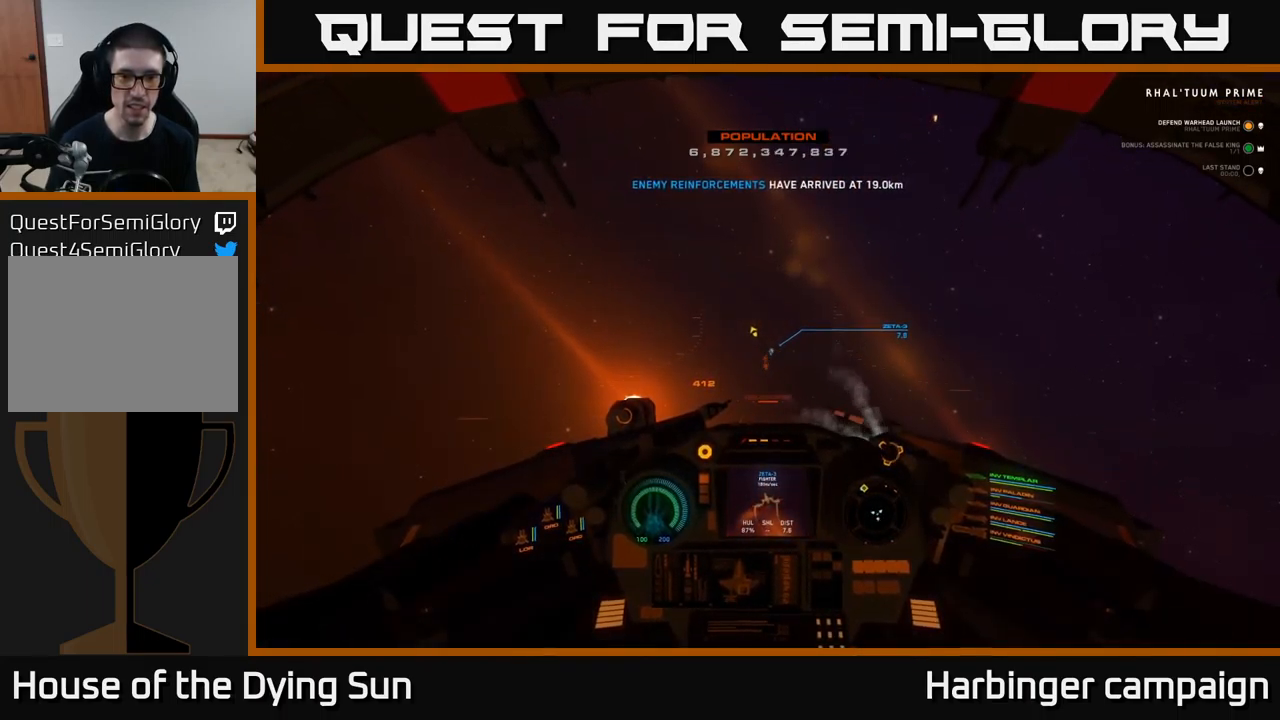
{"buttons": ["L2"], "left_stick": "center", "right_stick": "center", "events": []}
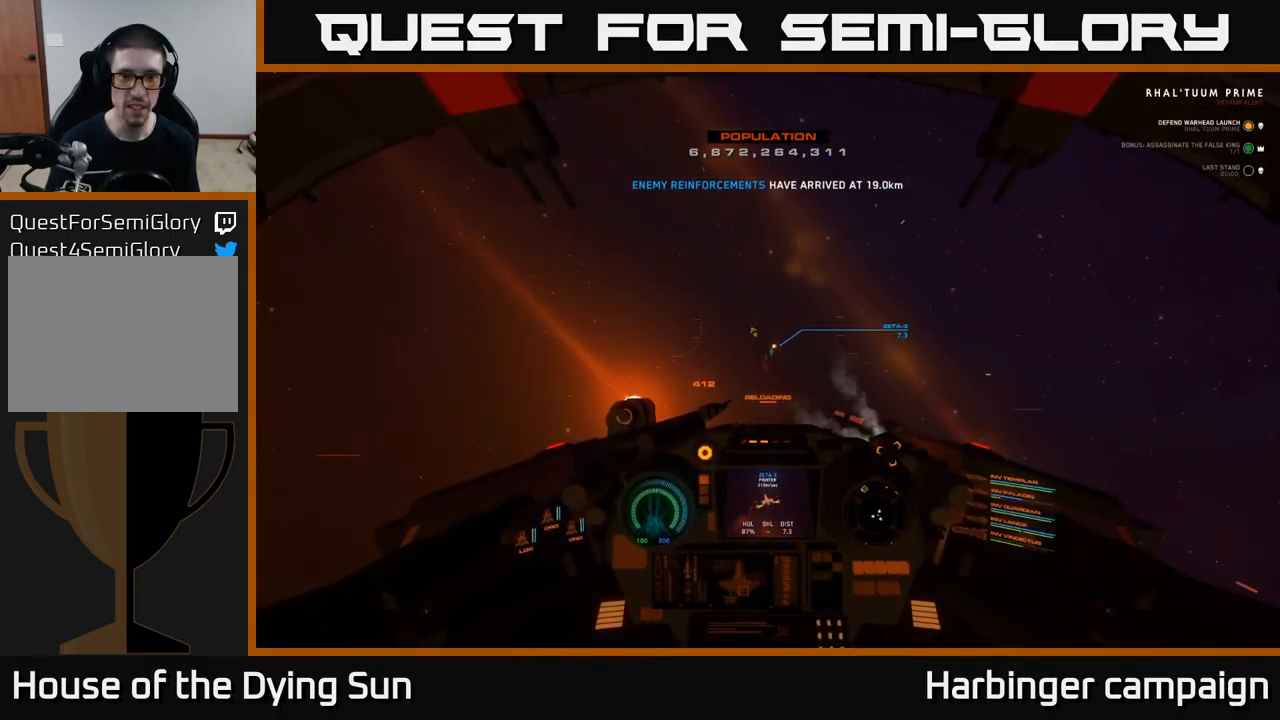
{"buttons": ["L2"], "left_stick": "center", "right_stick": "center", "events": []}
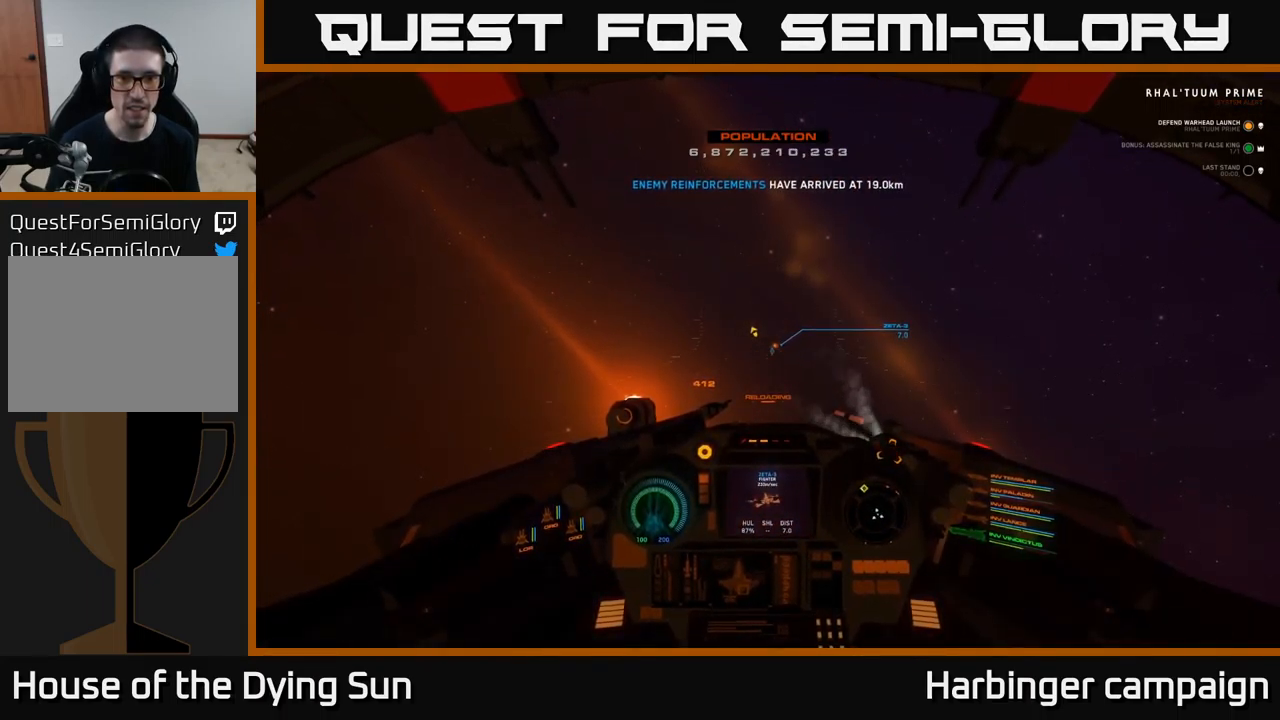
{"buttons": ["L2"], "left_stick": "center", "right_stick": "center", "events": []}
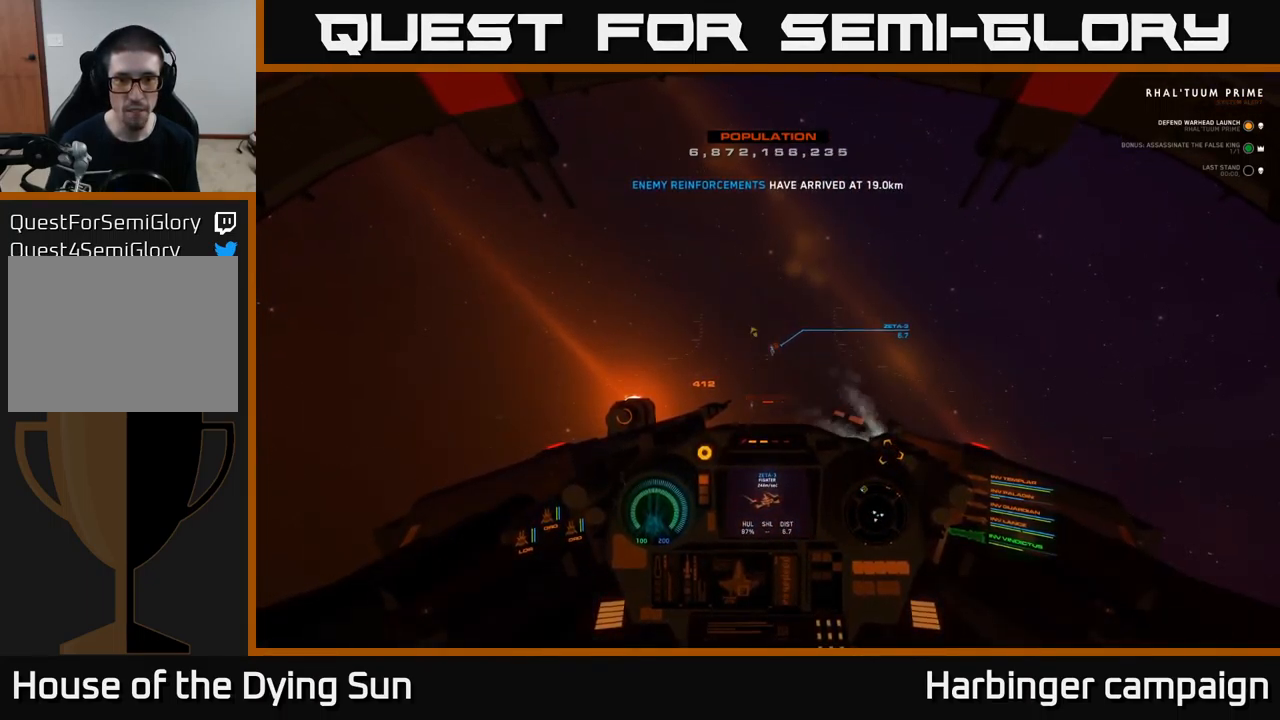
{"buttons": ["L2"], "left_stick": "center", "right_stick": "center", "events": [[183, "right_stick", "up"], [267, "right_stick", "center"]]}
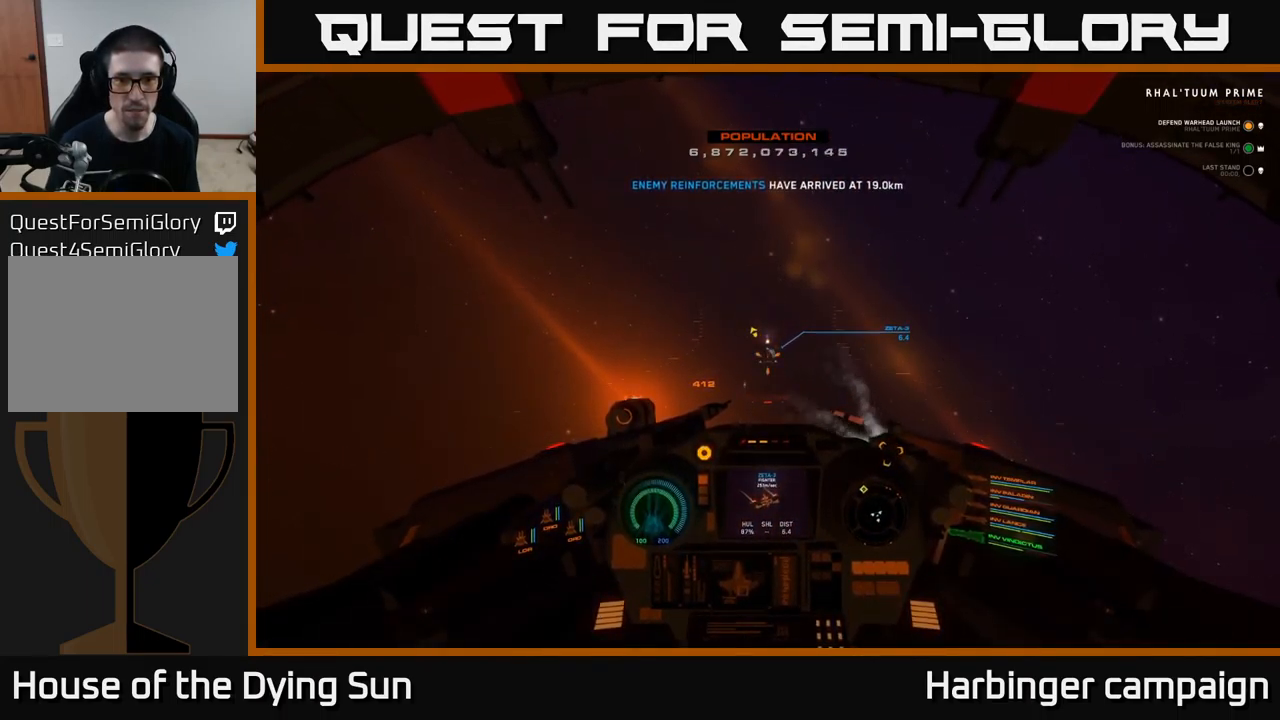
{"buttons": ["L2"], "left_stick": "center", "right_stick": "center", "events": [[383, "right_stick", "right"], [483, "right_stick", "center"]]}
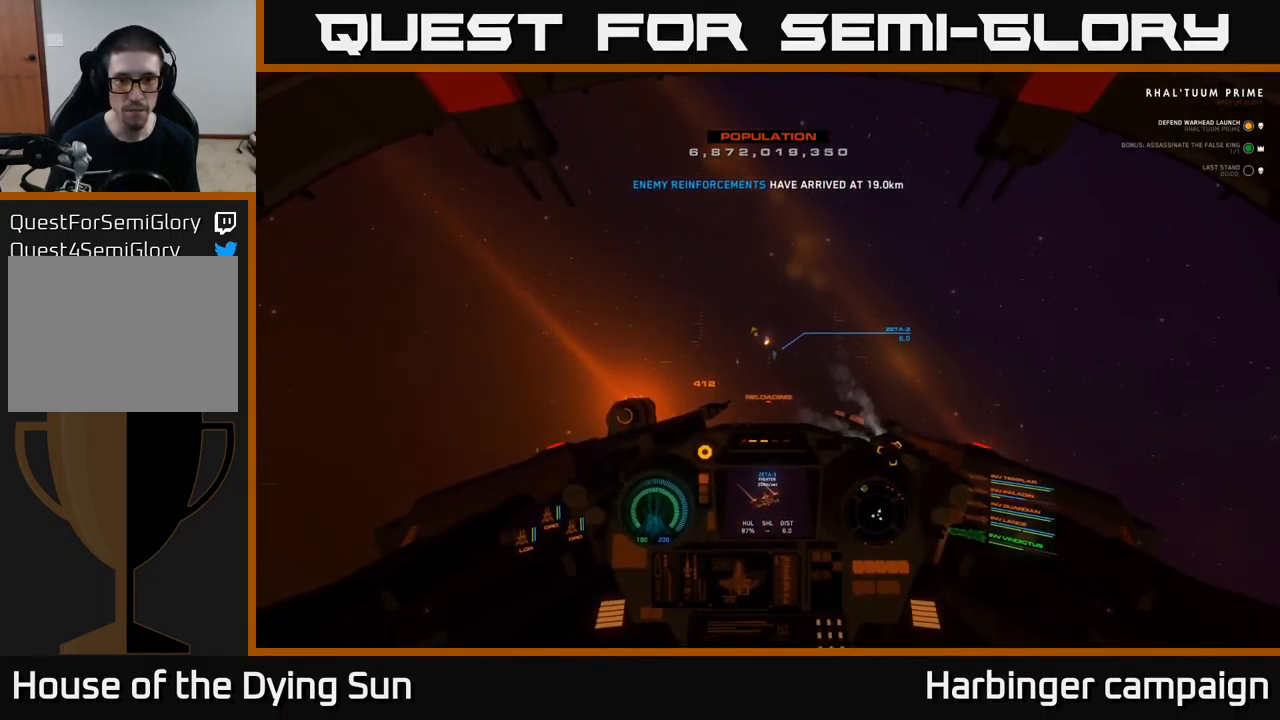
{"buttons": ["L2"], "left_stick": "center", "right_stick": "center", "events": []}
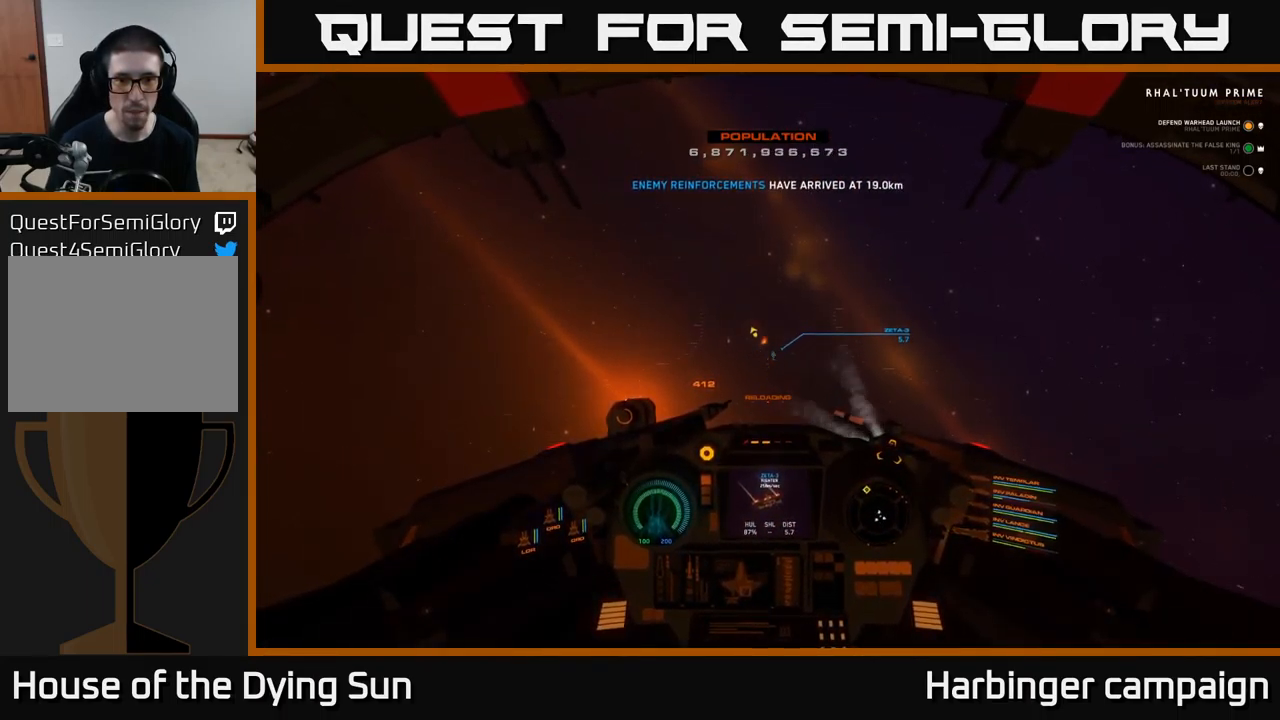
{"buttons": ["L2"], "left_stick": "center", "right_stick": "center", "events": []}
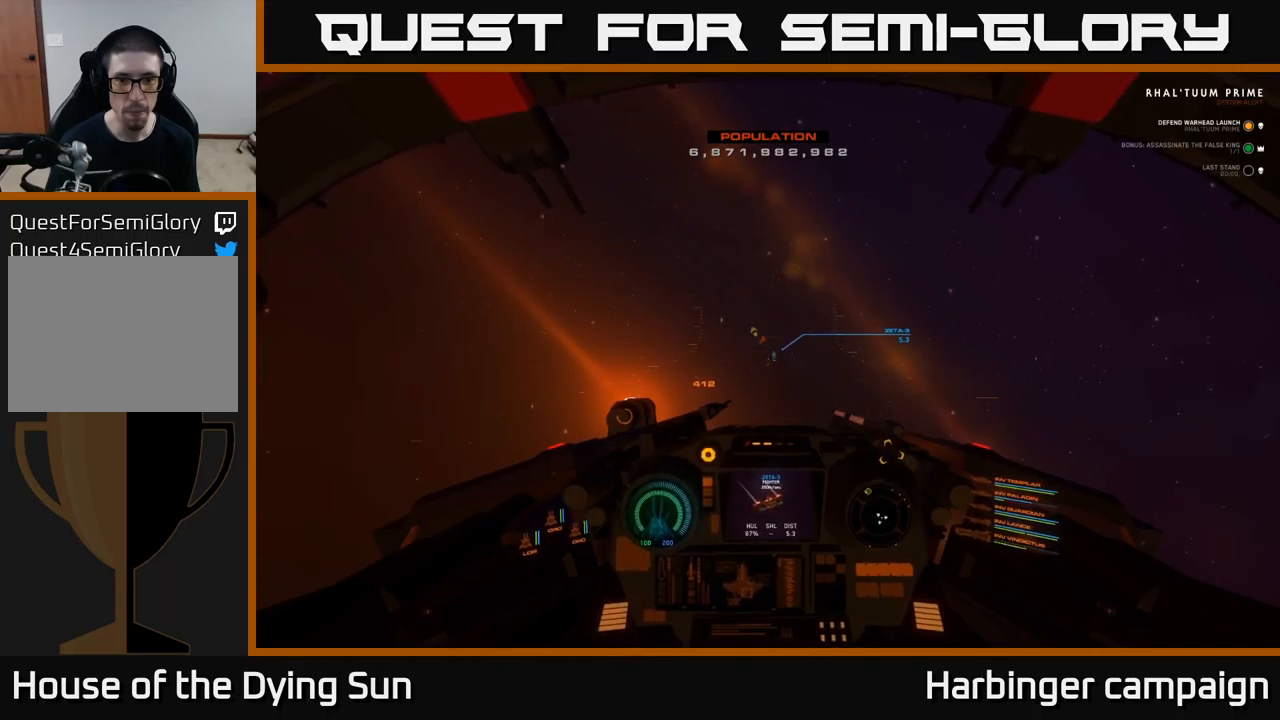
{"buttons": ["L2", "R2"], "left_stick": "center", "right_stick": "center", "events": [[167, "R2", "down"], [267, "R2", "up"], [367, "right_stick", "down-right"], [450, "right_stick", "center"], [467, "R2", "down"]]}
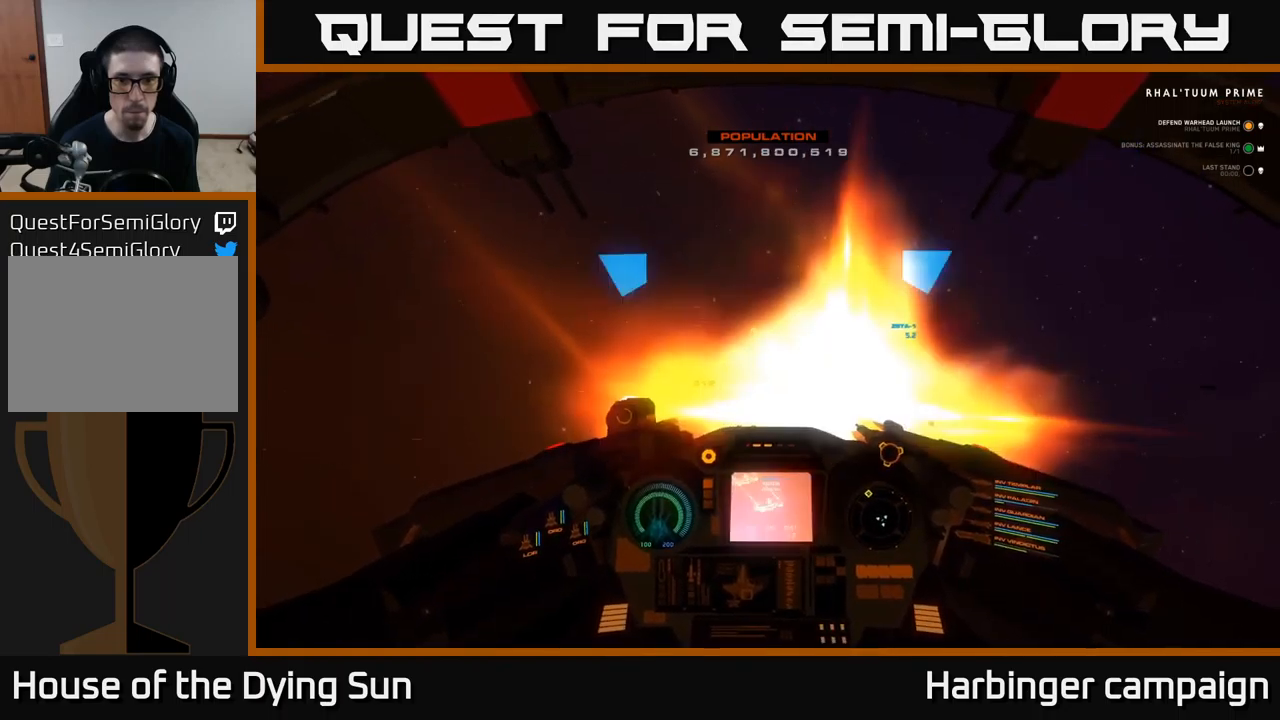
{"buttons": ["L2"], "left_stick": "center", "right_stick": "center", "events": [[67, "R2", "up"]]}
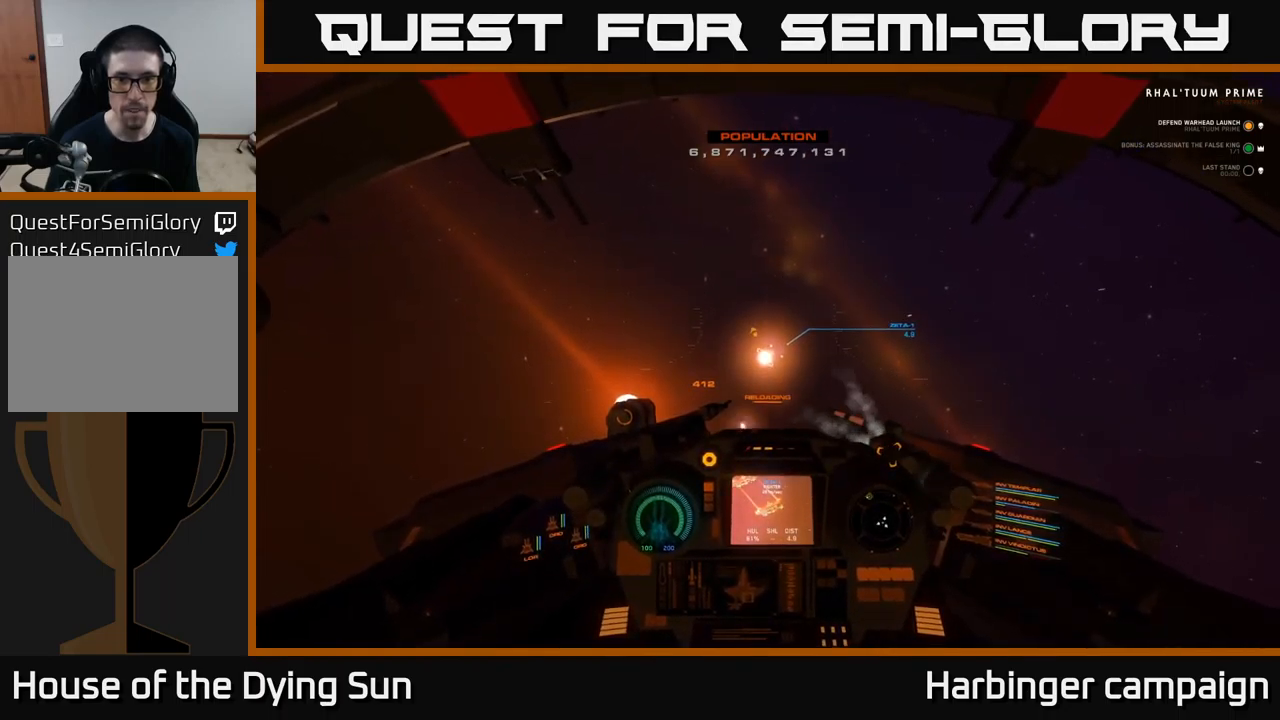
{"buttons": ["L2"], "left_stick": "center", "right_stick": "center", "events": [[34, "right_stick", "up-right"], [200, "right_stick", "center"], [234, "R1", "down"], [317, "R1", "up"]]}
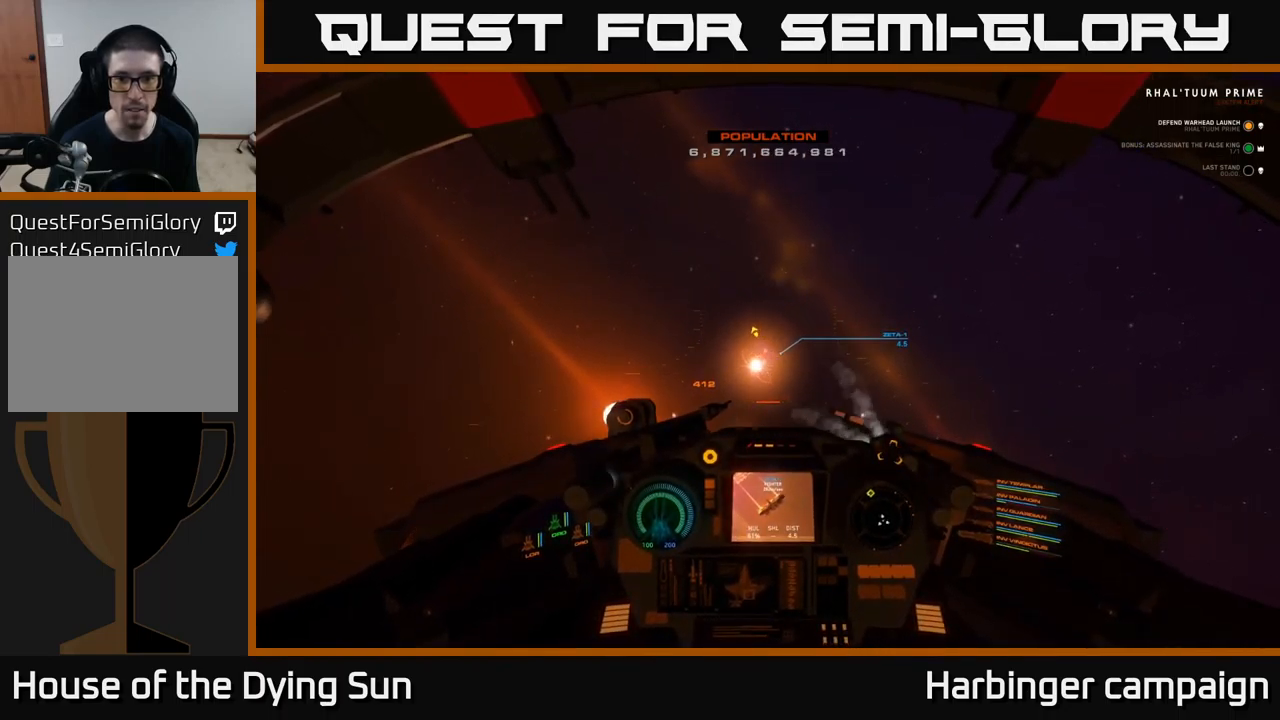
{"buttons": ["L2"], "left_stick": "center", "right_stick": "center", "events": [[17, "right_stick", "down"], [134, "right_stick", "center"], [434, "right_stick", "up"], [500, "right_stick", "center"]]}
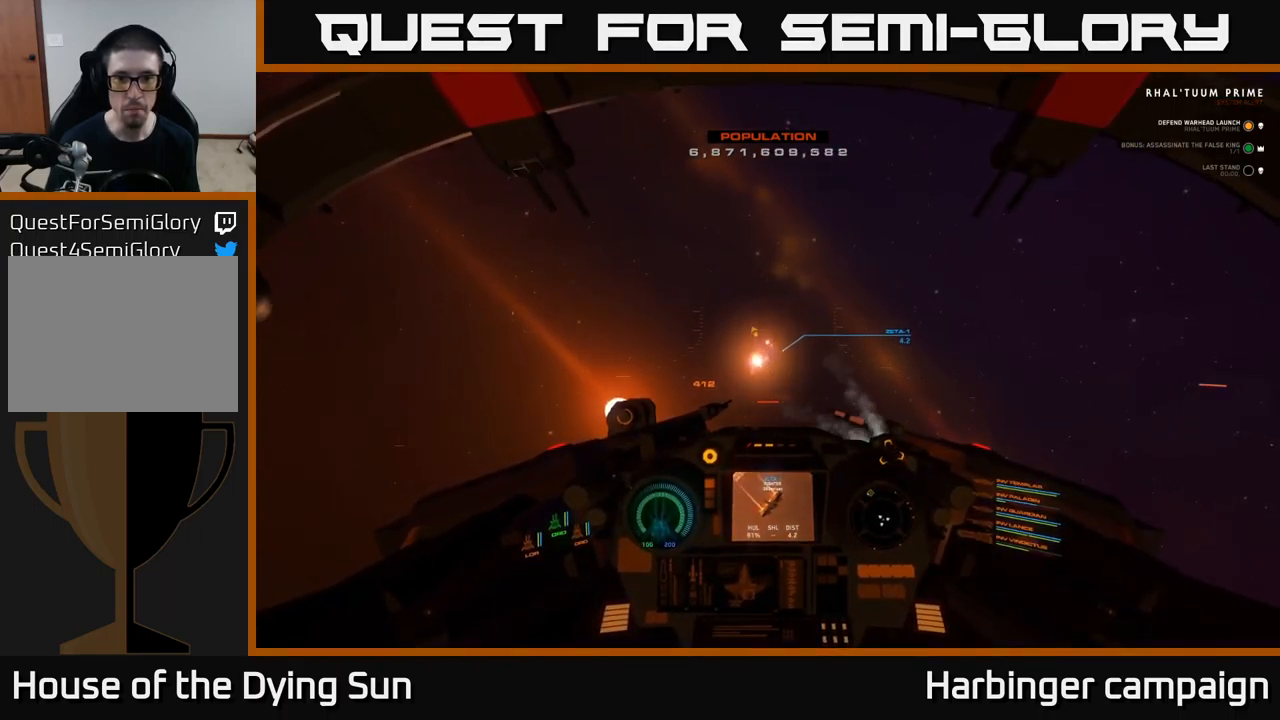
{"buttons": ["L2"], "left_stick": "center", "right_stick": "center", "events": [[350, "right_stick", "down-right"], [467, "right_stick", "center"]]}
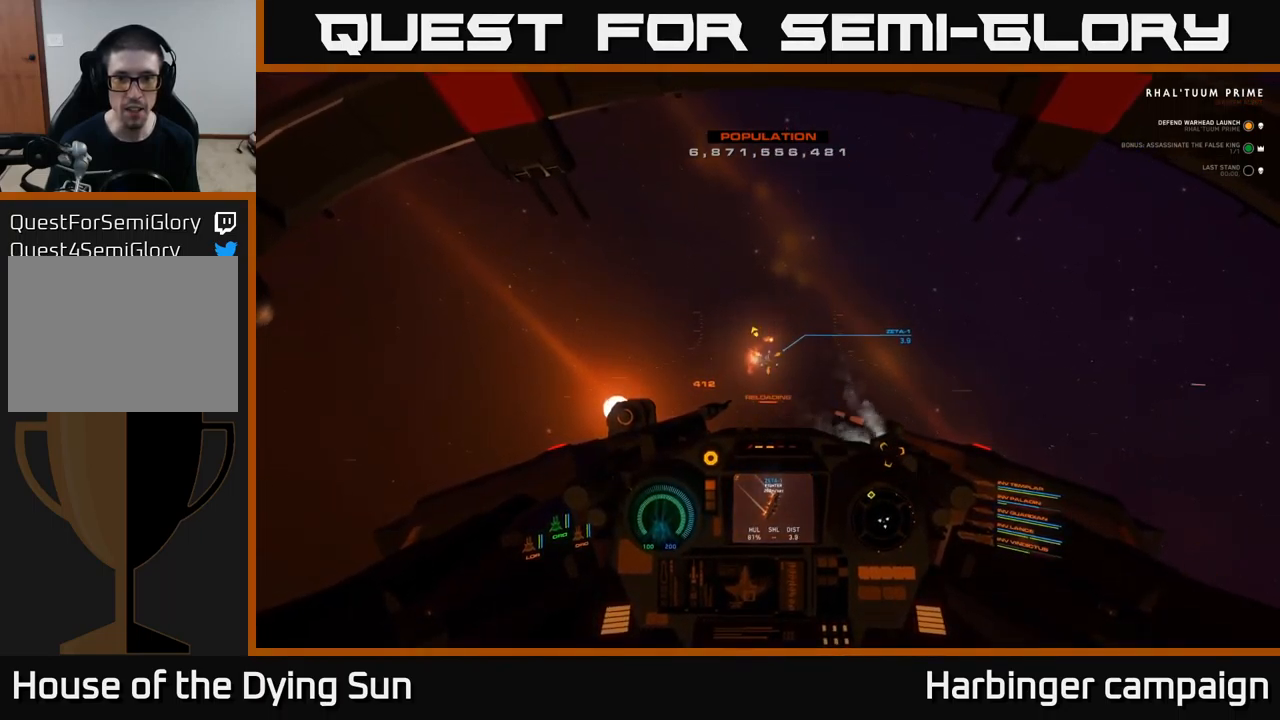
{"buttons": ["L2", "R3"], "left_stick": "center", "right_stick": "down", "events": [[317, "R3", "down"], [317, "right_stick", "down"]]}
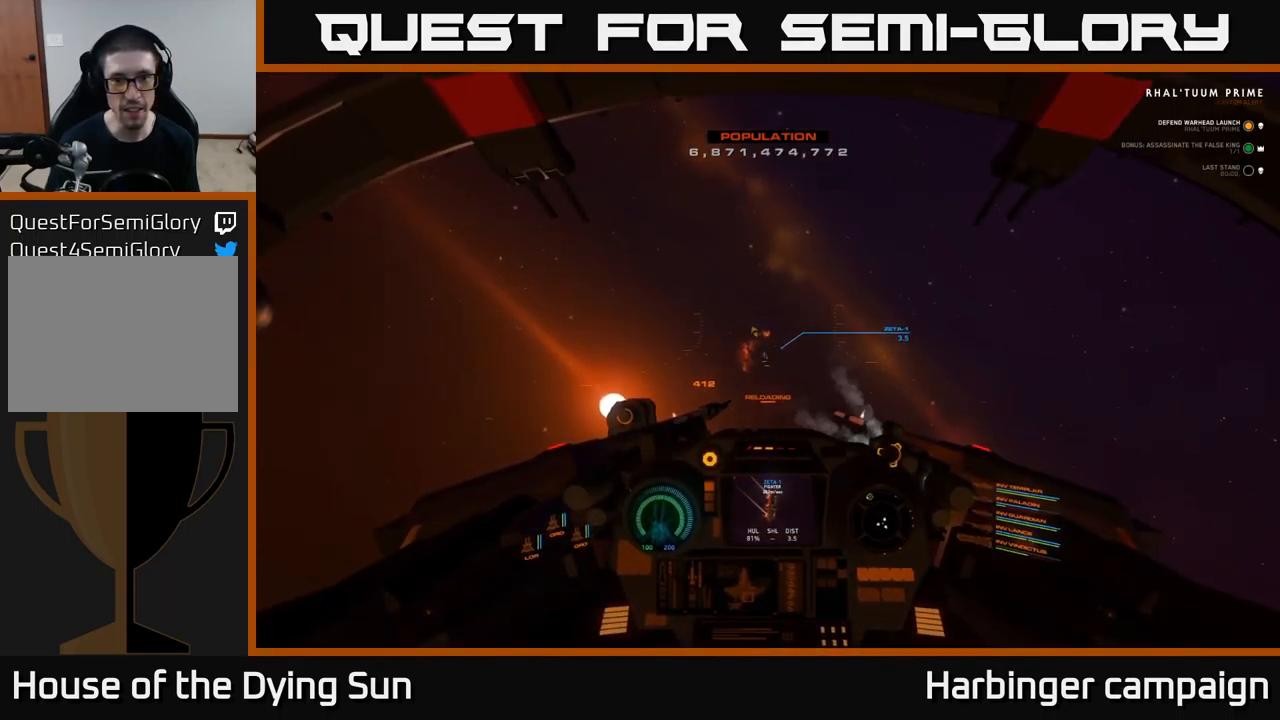
{"buttons": ["L2"], "left_stick": "center", "right_stick": "right", "events": [[317, "R3", "up"], [350, "right_stick", "center"], [434, "right_stick", "right"]]}
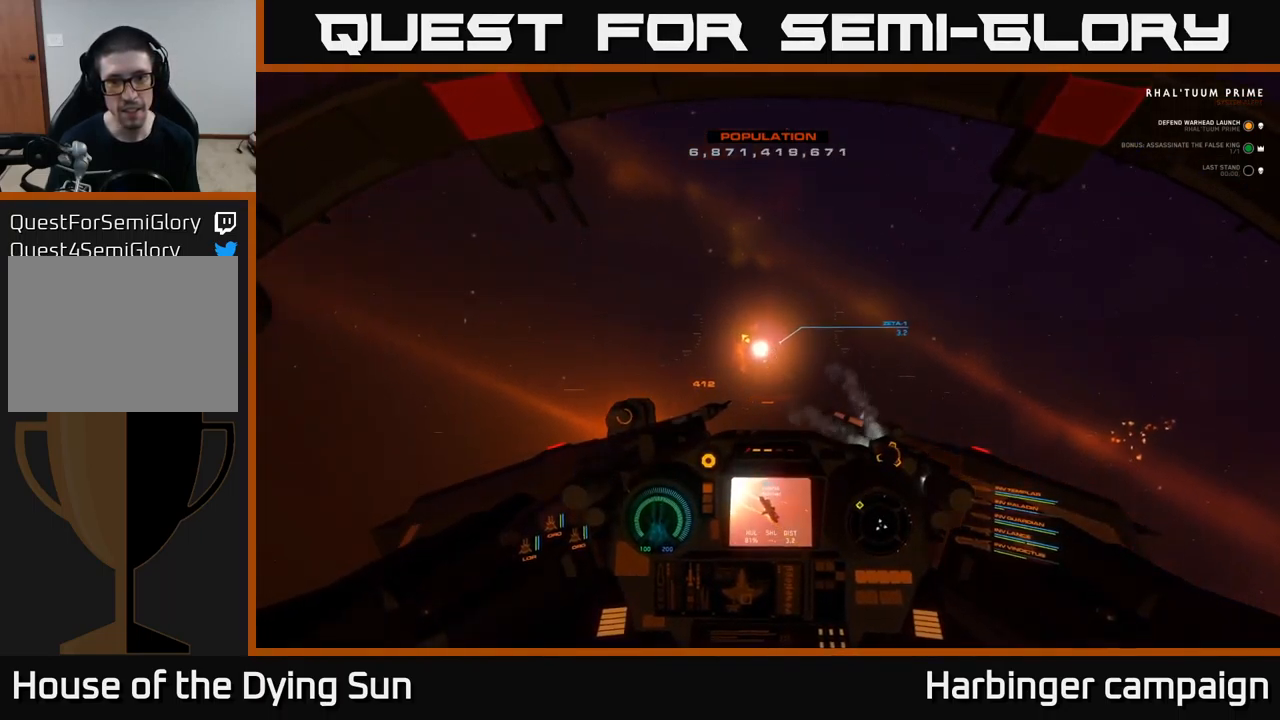
{"buttons": ["L2"], "left_stick": "center", "right_stick": "center", "events": [[34, "right_stick", "center"], [284, "right_stick", "up"], [417, "right_stick", "center"]]}
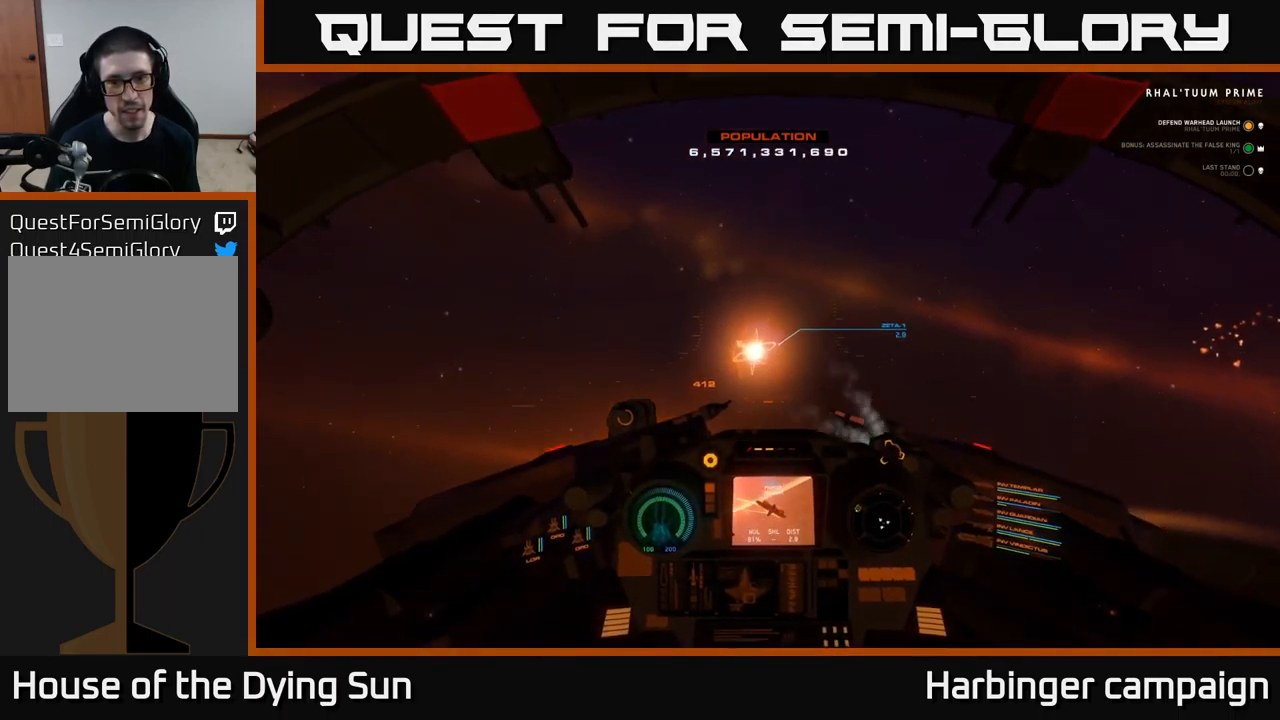
{"buttons": ["L2"], "left_stick": "center", "right_stick": "center", "events": [[100, "R1", "down"], [200, "R1", "up"], [234, "right_stick", "down-right"], [350, "right_stick", "center"]]}
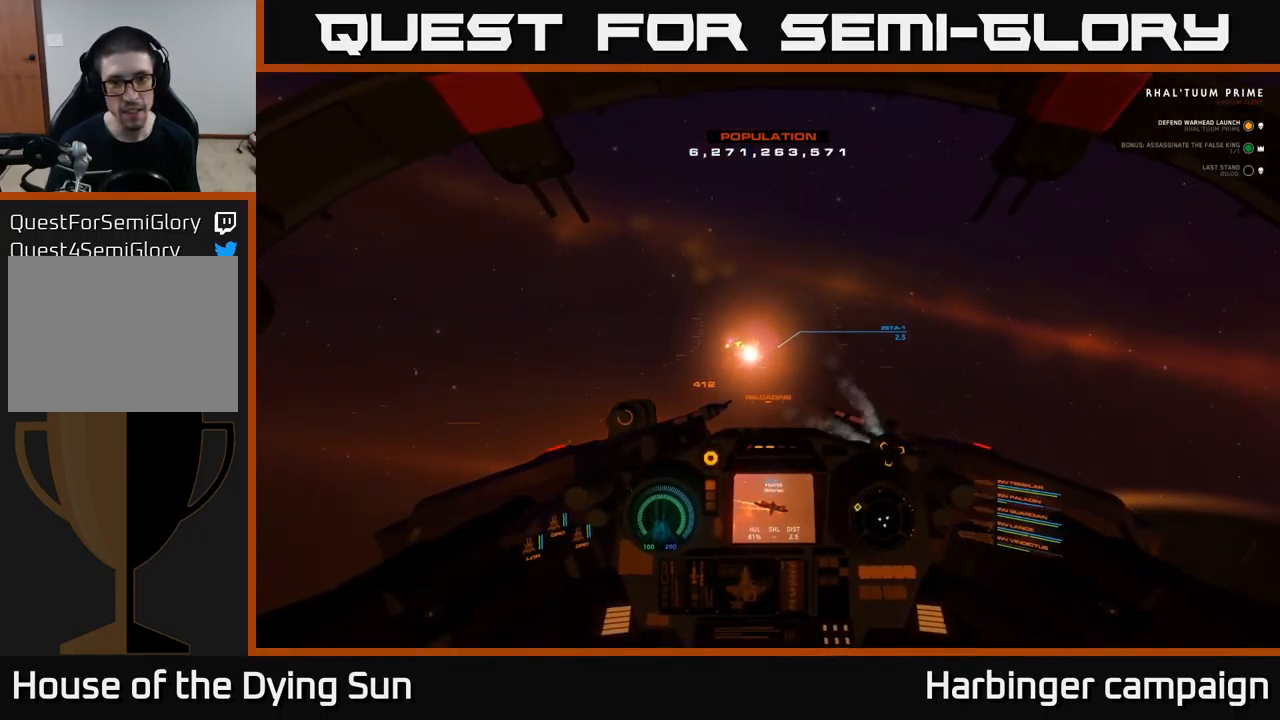
{"buttons": ["L2"], "left_stick": "center", "right_stick": "right", "events": [[366, "R2", "down"], [383, "right_stick", "right"], [450, "R2", "up"]]}
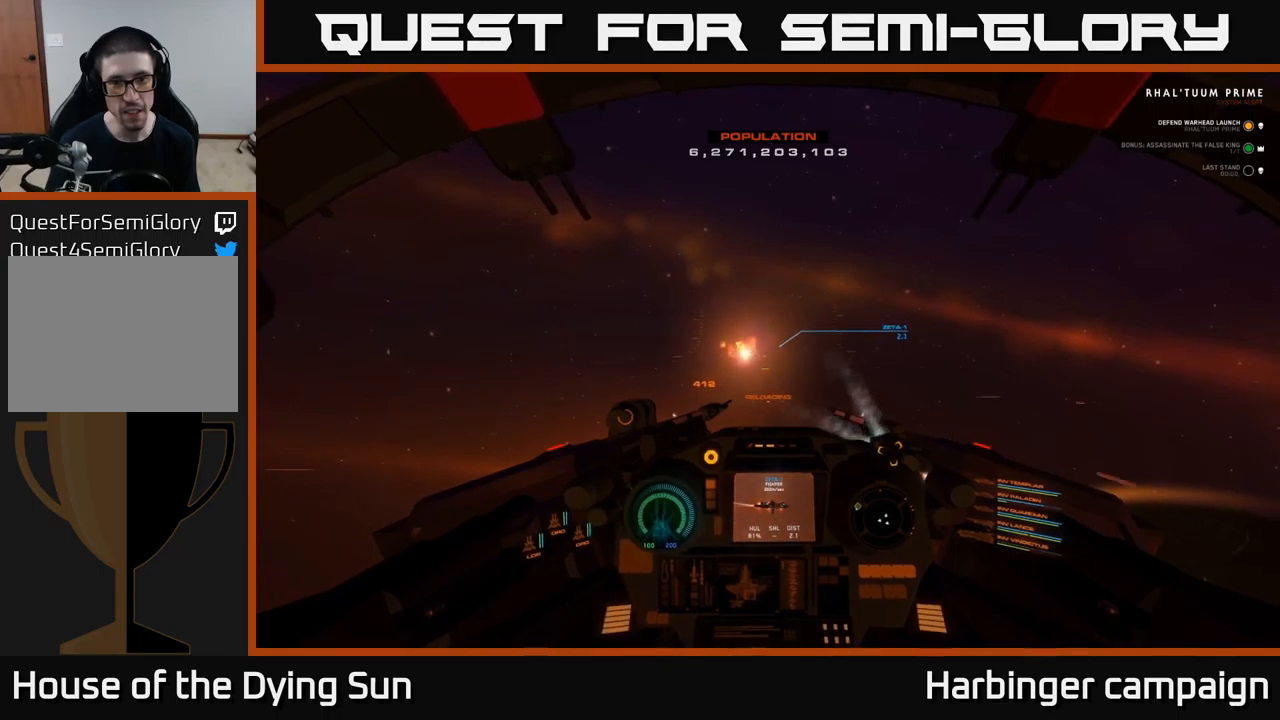
{"buttons": ["L2"], "left_stick": "center", "right_stick": "center", "events": [[17, "right_stick", "center"], [134, "right_stick", "right"], [184, "right_stick", "up-right"], [284, "right_stick", "center"]]}
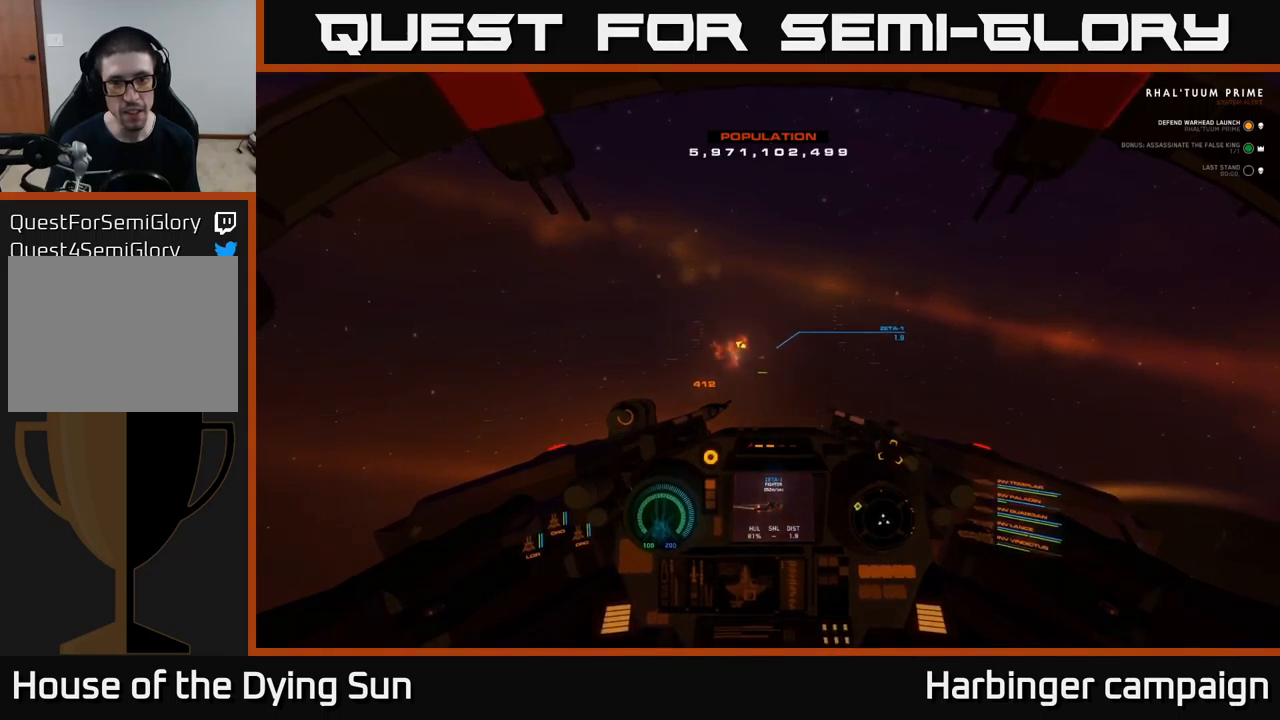
{"buttons": ["L2"], "left_stick": "center", "right_stick": "center", "events": [[250, "right_stick", "right"], [350, "R2", "down"], [367, "right_stick", "center"], [400, "R2", "up"]]}
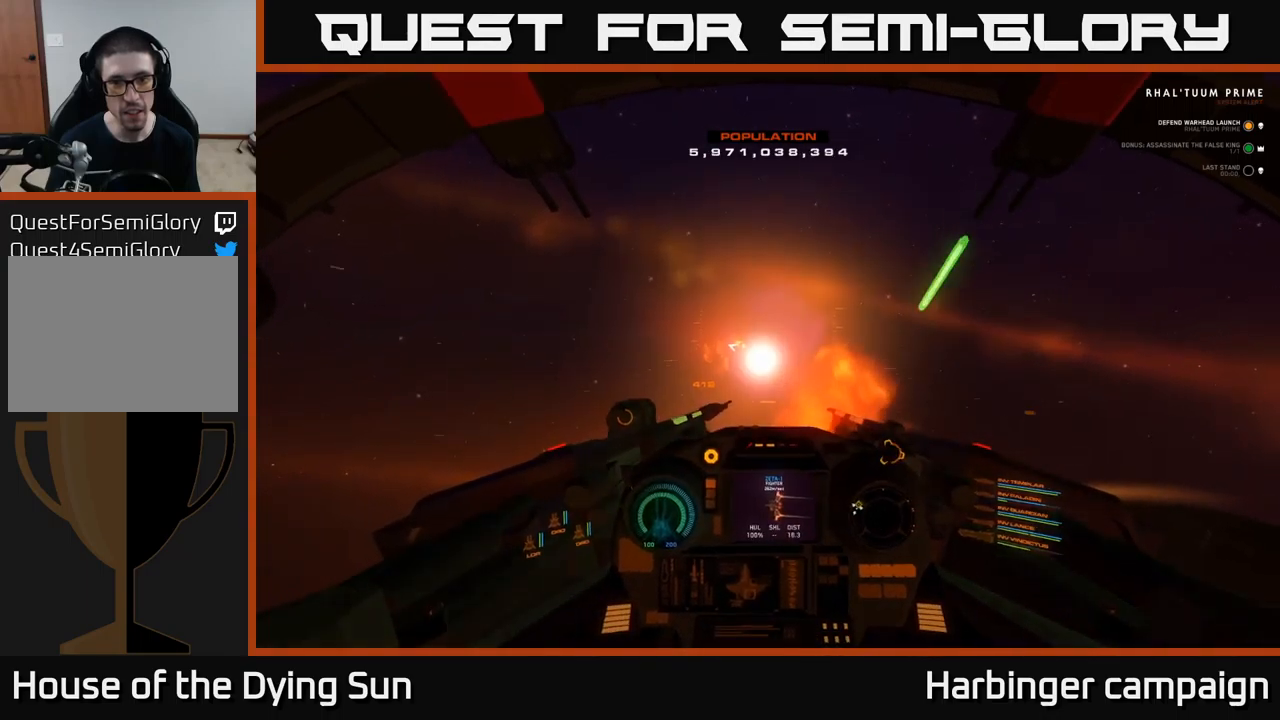
{"buttons": ["L2"], "left_stick": "center", "right_stick": "down", "events": [[34, "right_stick", "right"], [167, "R2", "down"], [234, "right_stick", "center"], [267, "R2", "up"], [400, "right_stick", "right"], [500, "right_stick", "down"]]}
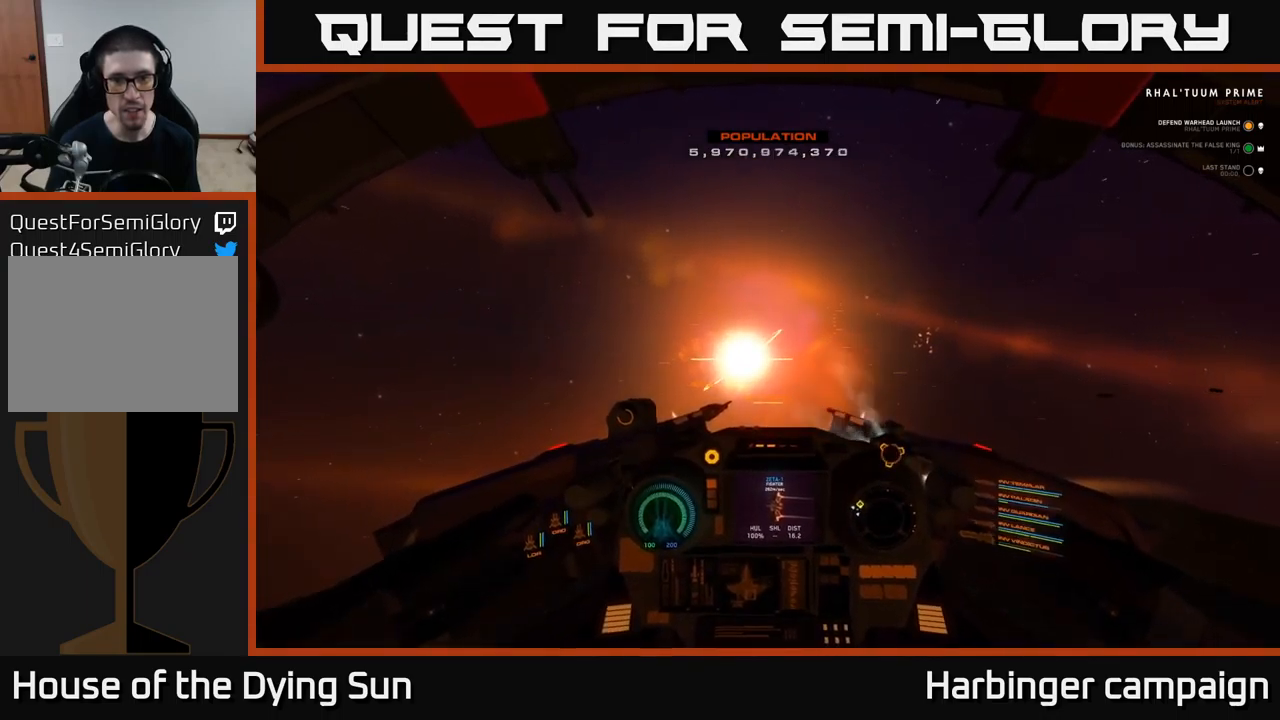
{"buttons": [], "left_stick": "center", "right_stick": "down-right", "events": [[50, "R3", "down"], [217, "R3", "up"], [267, "right_stick", "center"], [350, "L2", "up"], [384, "right_stick", "down-right"]]}
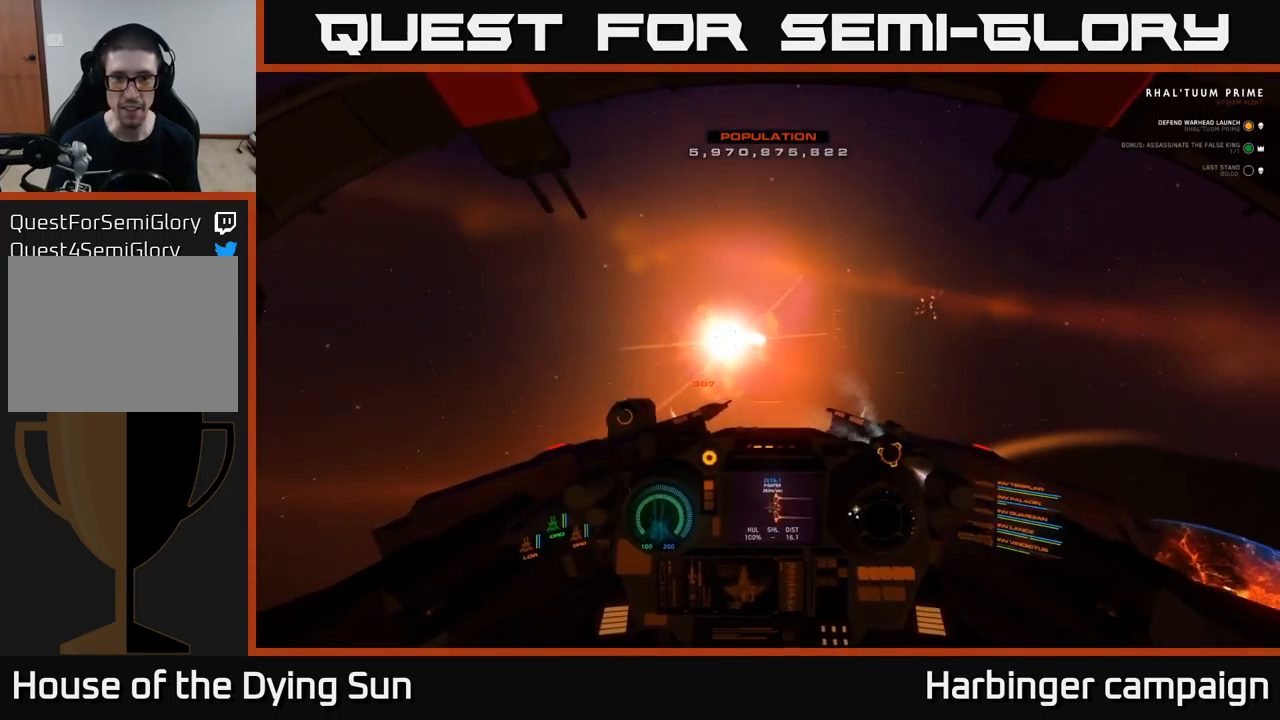
{"buttons": ["L2", "R3"], "left_stick": "center", "right_stick": "down-right", "events": [[434, "L2", "down"], [467, "R3", "down"]]}
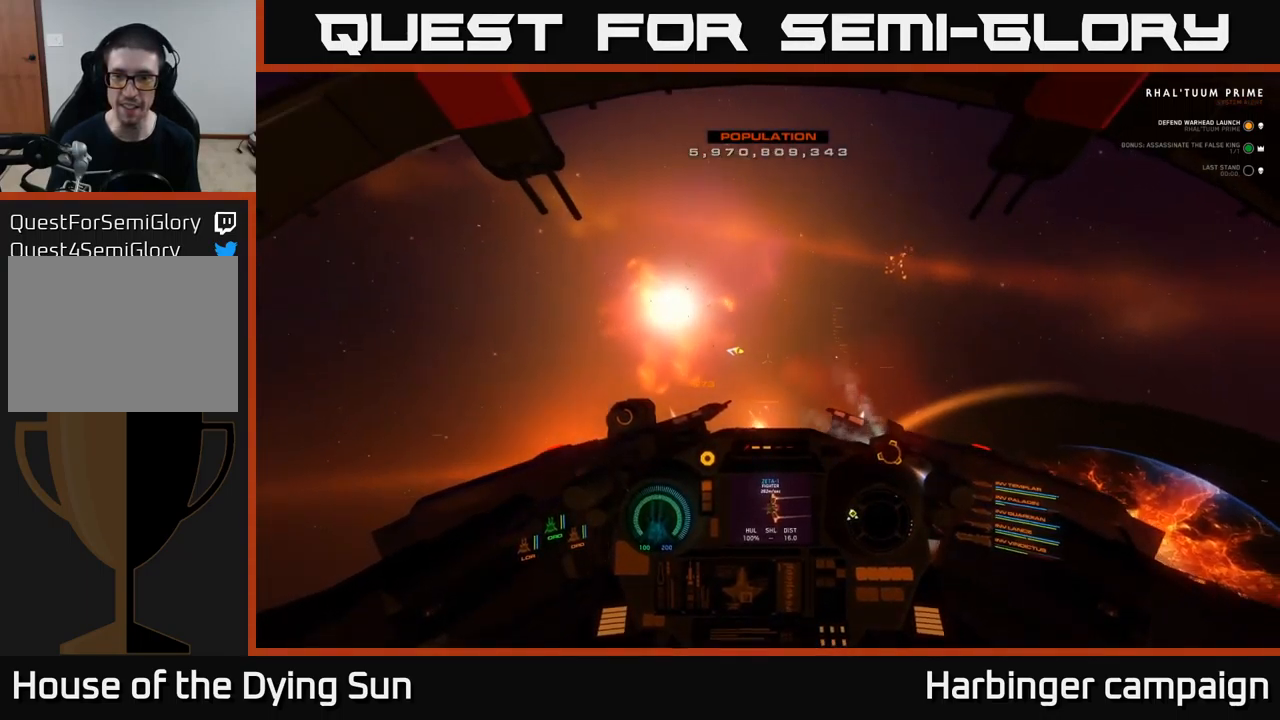
{"buttons": [], "left_stick": "left", "right_stick": "right", "events": [[200, "L2", "up"], [234, "R3", "up"], [317, "right_stick", "right"], [467, "left_stick", "left"]]}
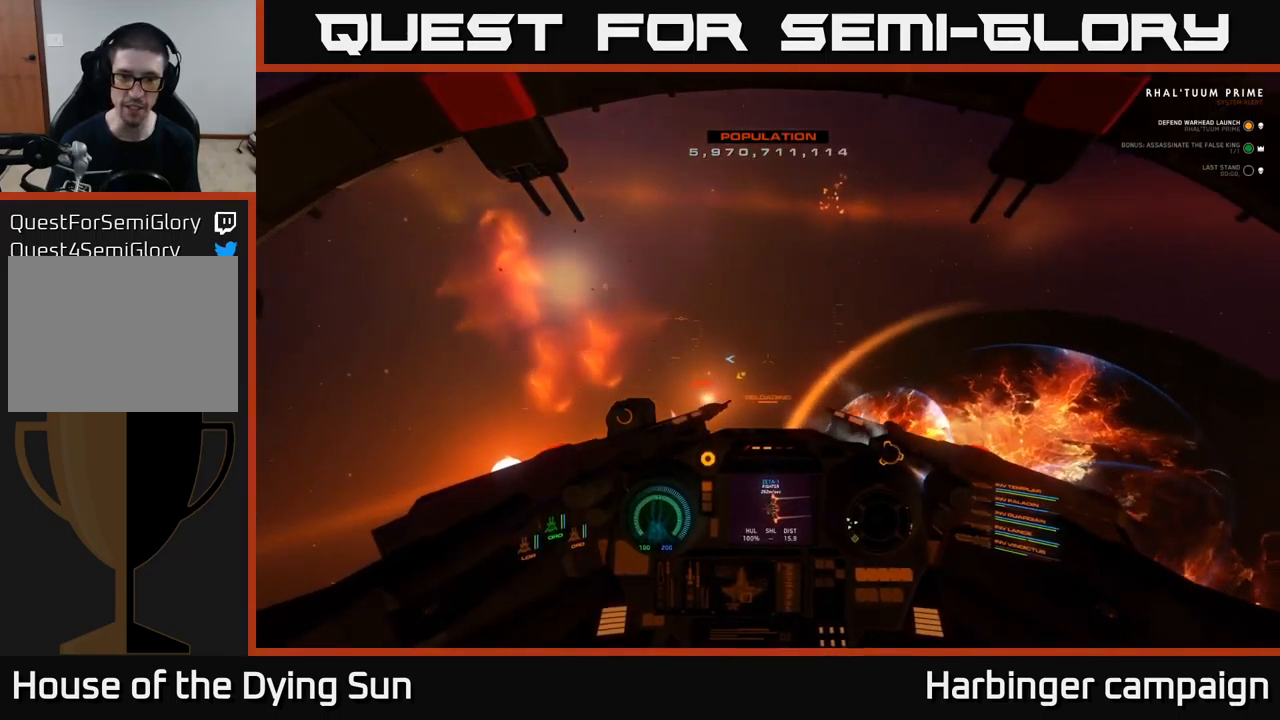
{"buttons": ["L2"], "left_stick": "center", "right_stick": "right", "events": [[150, "left_stick", "center"], [350, "L2", "down"]]}
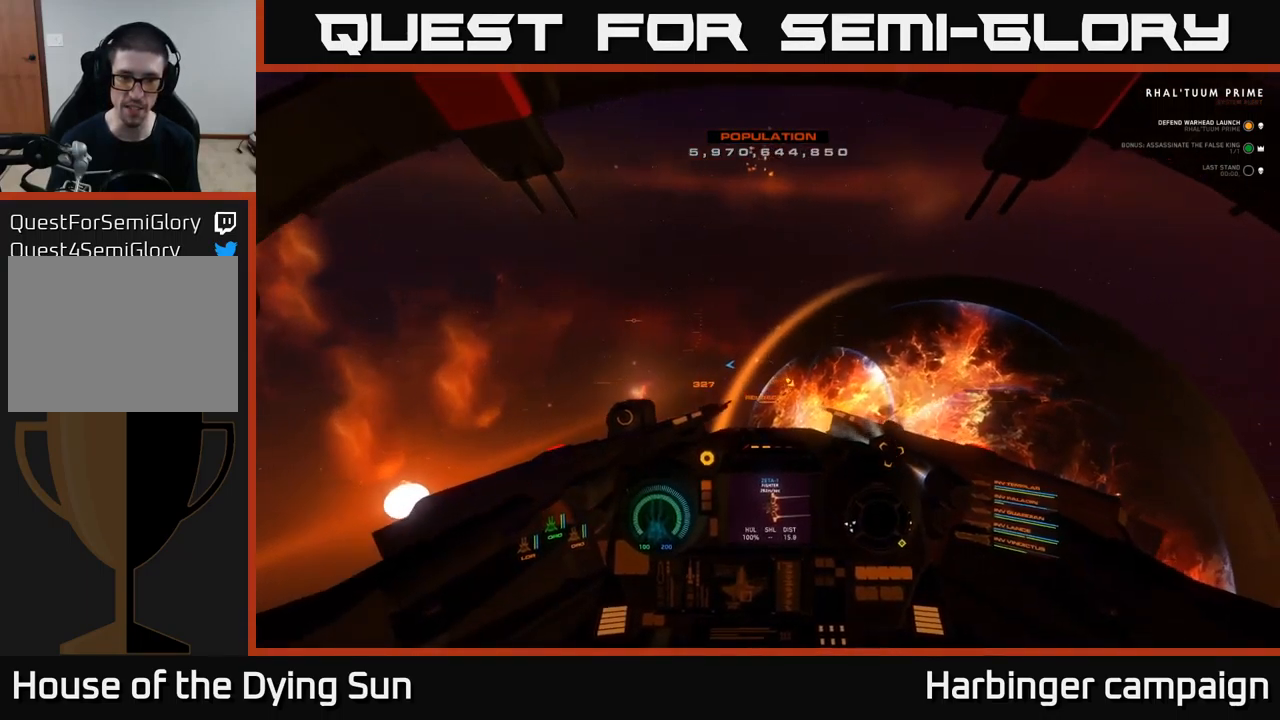
{"buttons": ["L2"], "left_stick": "center", "right_stick": "right", "events": [[284, "right_stick", "down-right"], [300, "R3", "down"], [434, "right_stick", "right"], [484, "R3", "up"]]}
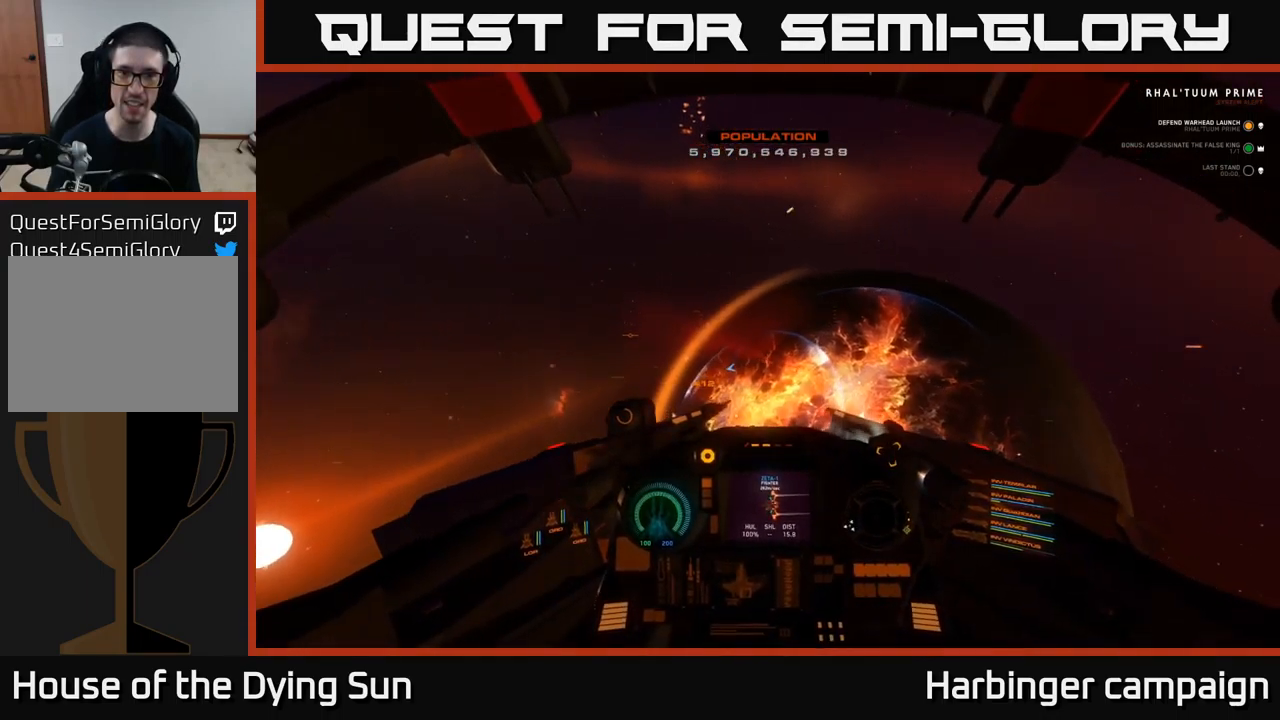
{"buttons": [], "left_stick": "center", "right_stick": "left", "events": [[84, "L2", "up"], [167, "right_stick", "up"], [367, "right_stick", "up-left"], [484, "right_stick", "left"]]}
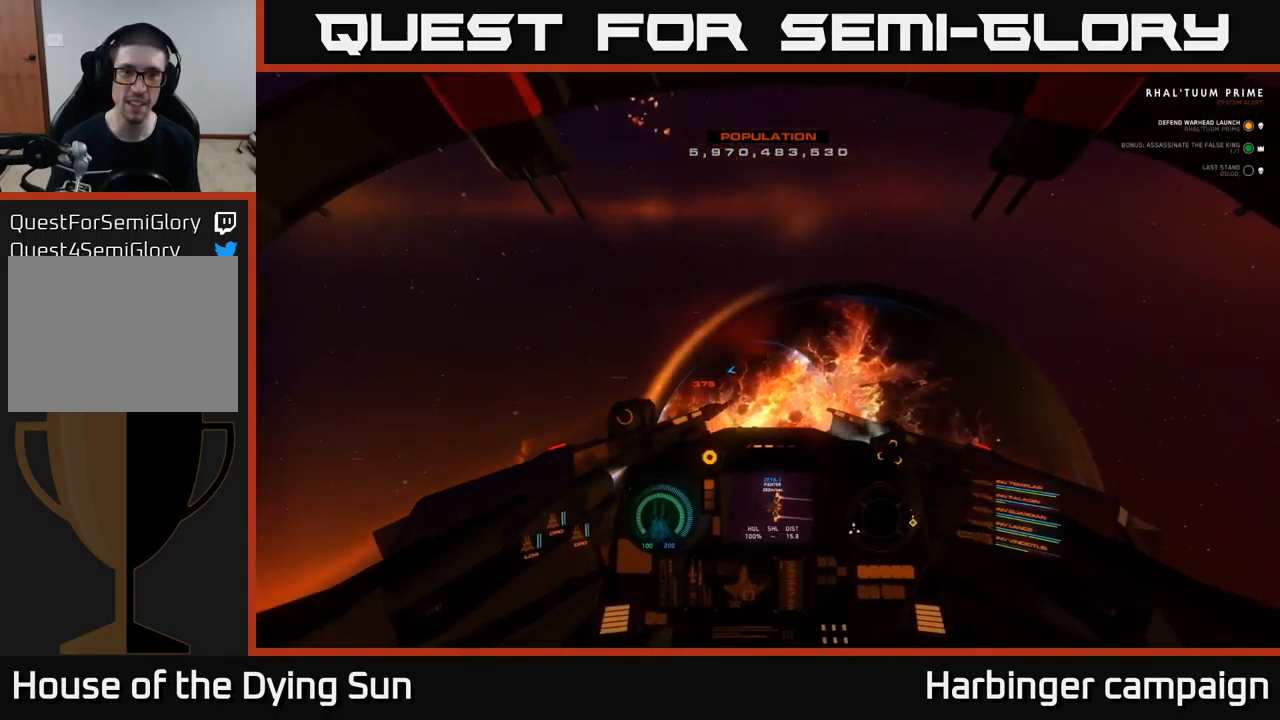
{"buttons": [], "left_stick": "center", "right_stick": "up-left", "events": [[134, "right_stick", "up-left"]]}
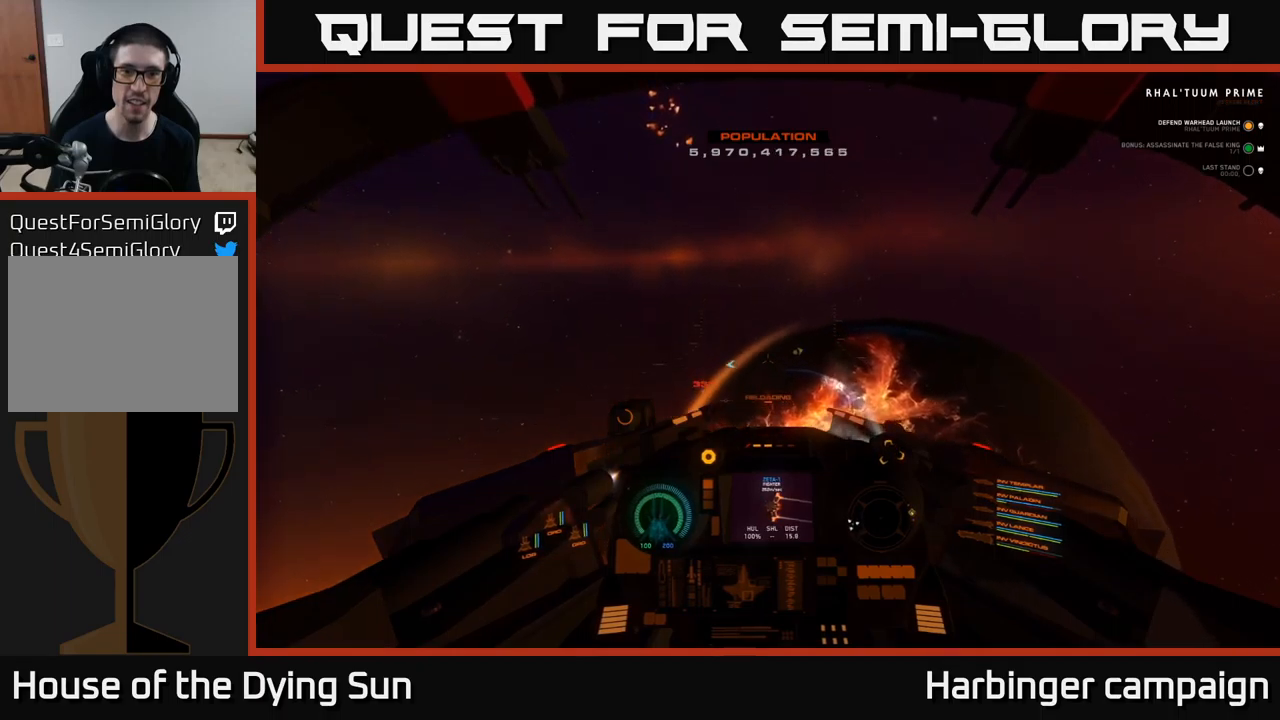
{"buttons": [], "left_stick": "center", "right_stick": "up-left", "events": []}
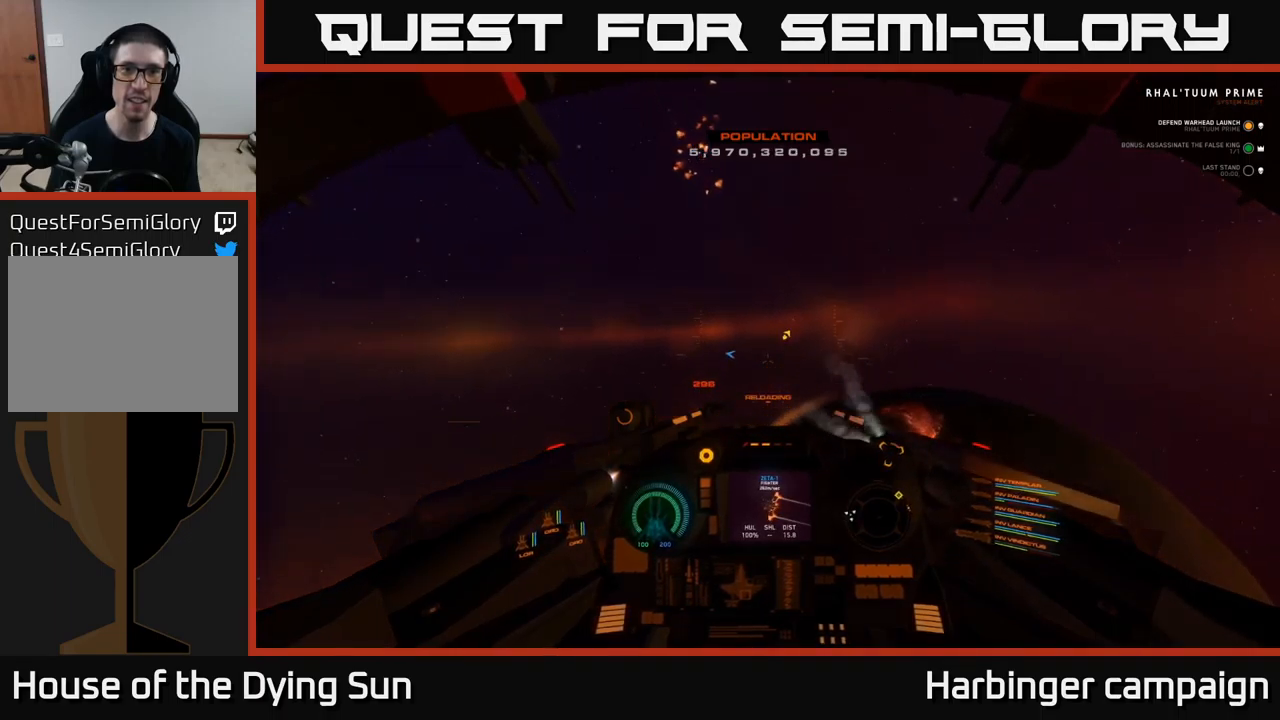
{"buttons": ["SELECT"], "left_stick": "center", "right_stick": "center", "events": [[400, "right_stick", "center"], [433, "SELECT", "down"]]}